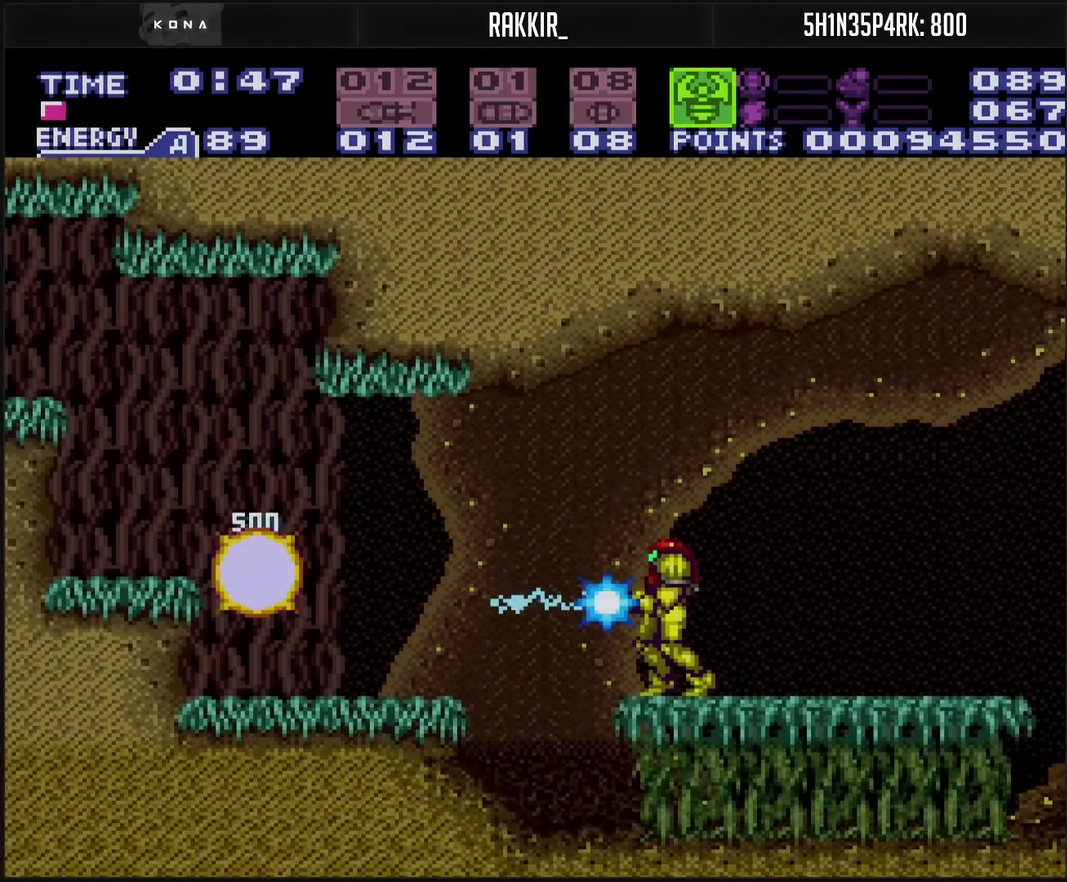
Gameplay with a controller (PlayStation layout); each line is a JSON object with the inputs held at the frame after it. "events" lists button and stick changes between this image and that frame as [ms after this image, input, new state], when the widget could be followed in between. Not read: L2 L3 R2 R3.
{"buttons": ["R1", "DPAD_LEFT"], "events": [[83, "DPAD_LEFT", "down"], [83, "TRIANGLE", "up"], [117, "L1", "down"], [150, "CIRCLE", "down"], [183, "L1", "up"], [350, "CIRCLE", "up"], [500, "R1", "down"]]}
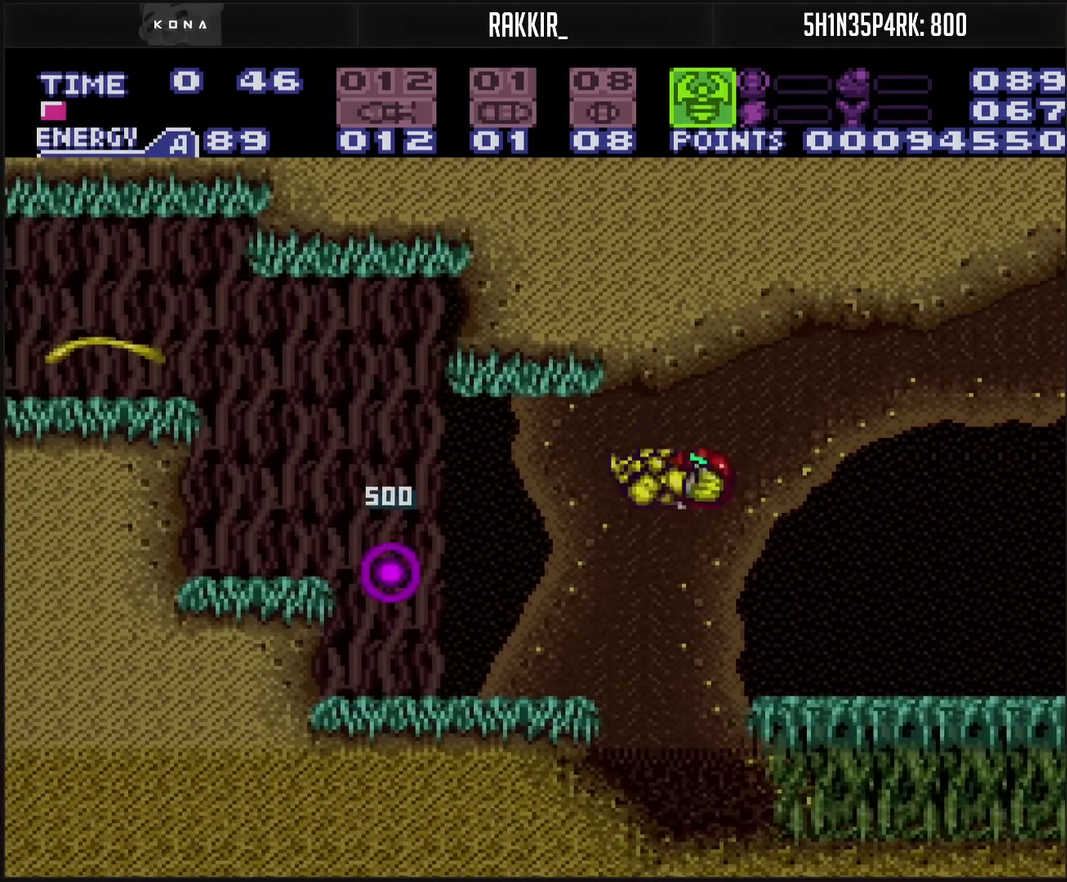
{"buttons": ["R1"], "events": [[300, "TRIANGLE", "down"], [483, "DPAD_LEFT", "up"], [500, "TRIANGLE", "up"]]}
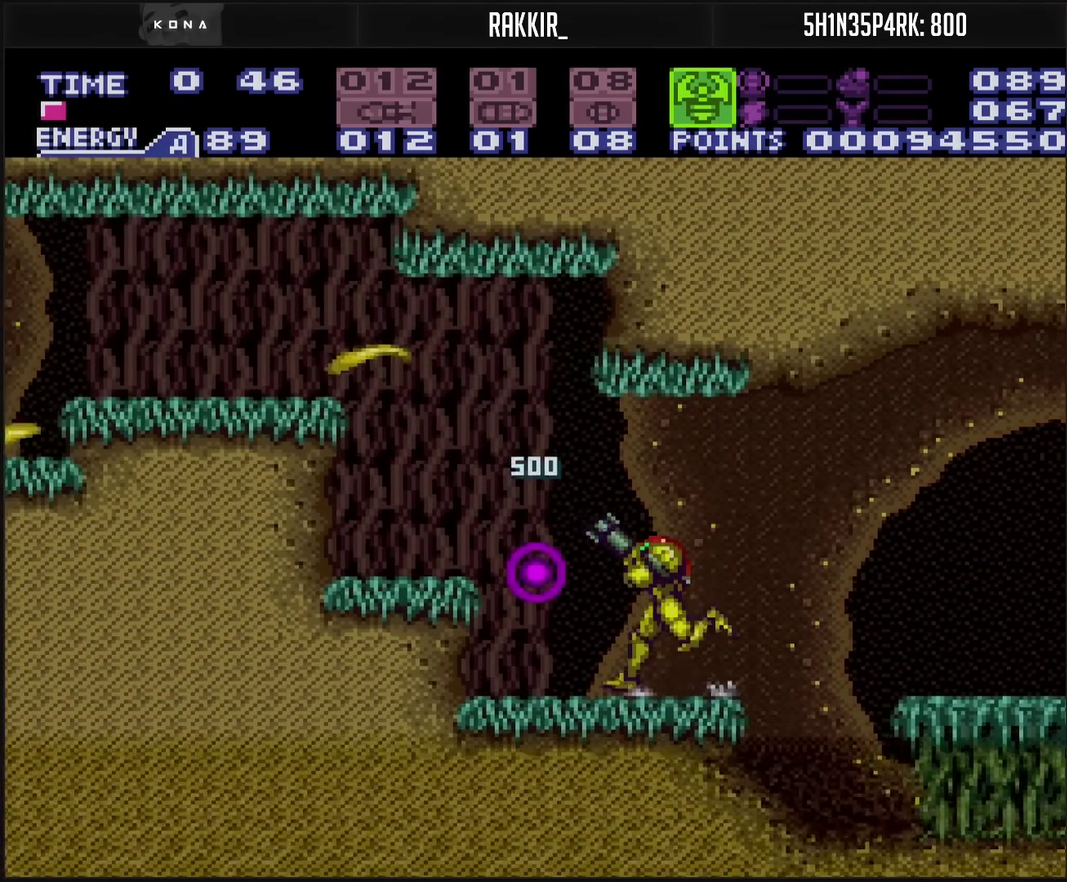
{"buttons": ["CROSS", "L1", "DPAD_LEFT"], "events": [[67, "TRIANGLE", "down"], [317, "TRIANGLE", "up"], [450, "DPAD_LEFT", "down"], [467, "R1", "up"], [500, "CROSS", "down"], [500, "L1", "down"]]}
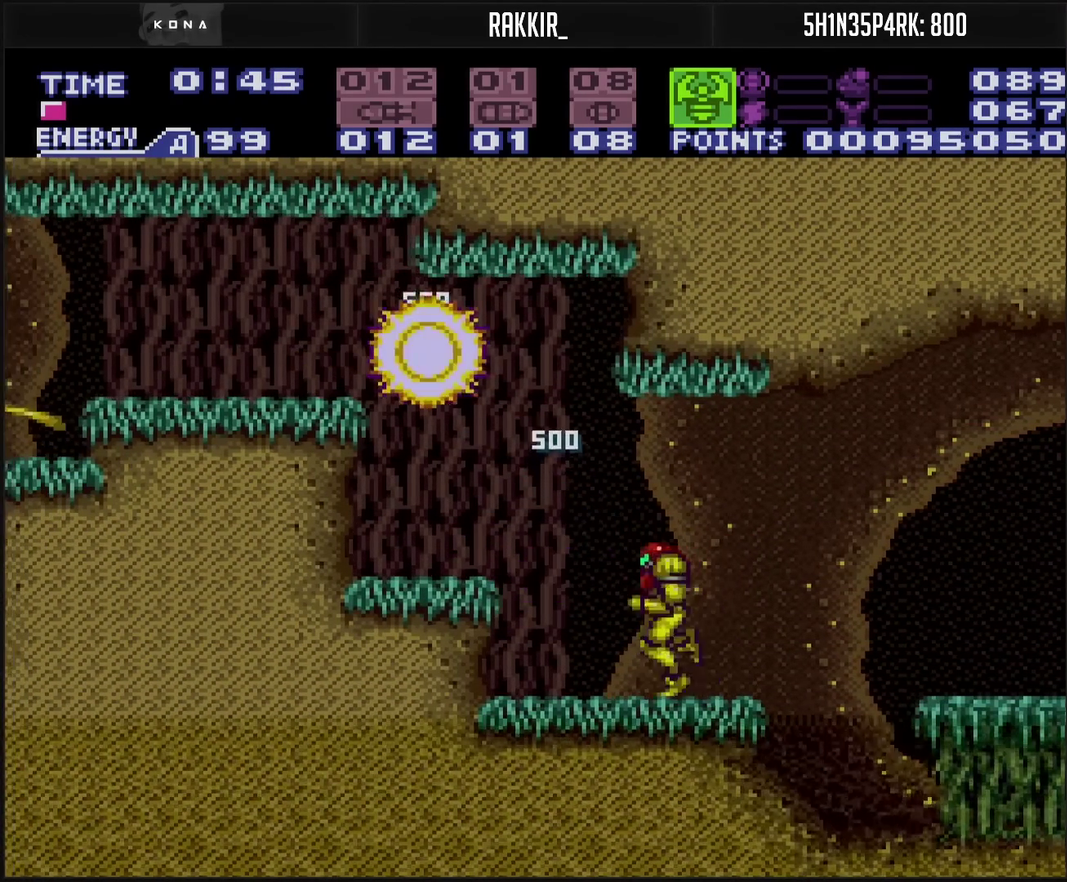
{"buttons": ["CIRCLE", "DPAD_LEFT"], "events": [[67, "L1", "up"], [83, "CROSS", "up"], [367, "CIRCLE", "down"]]}
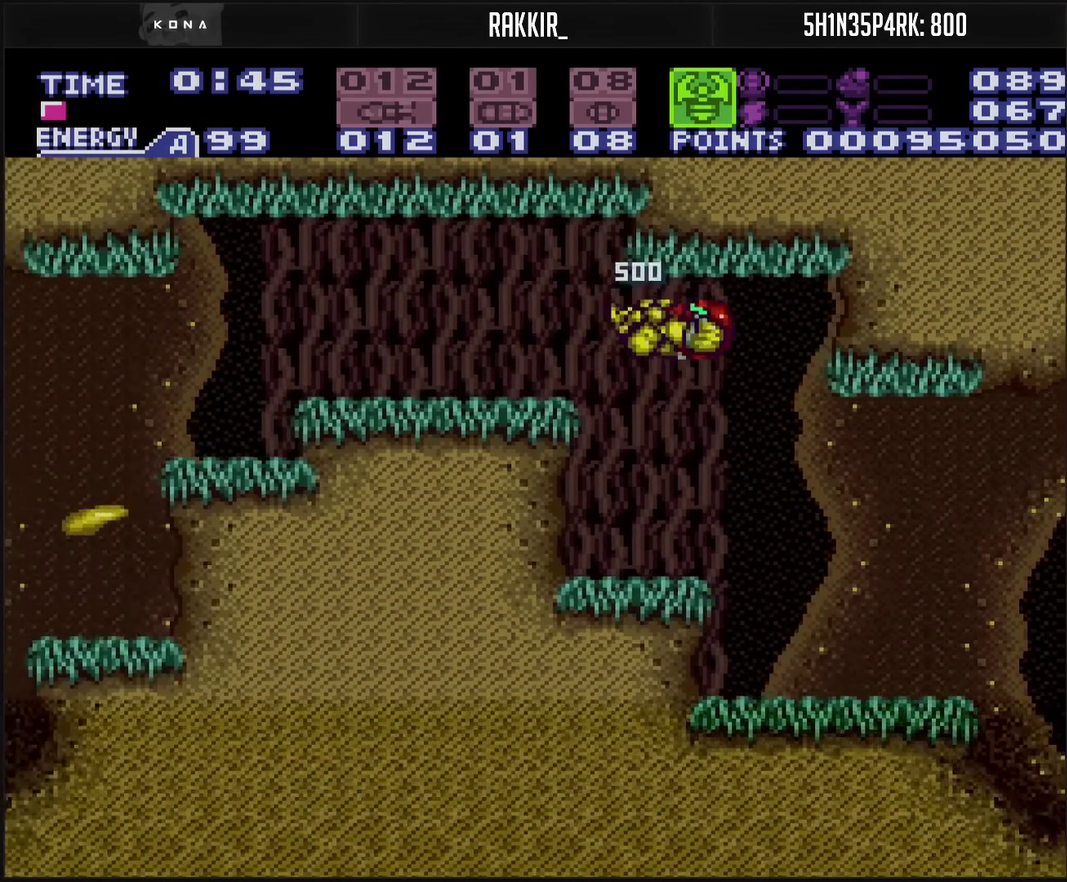
{"buttons": ["DPAD_LEFT"], "events": [[250, "CIRCLE", "up"]]}
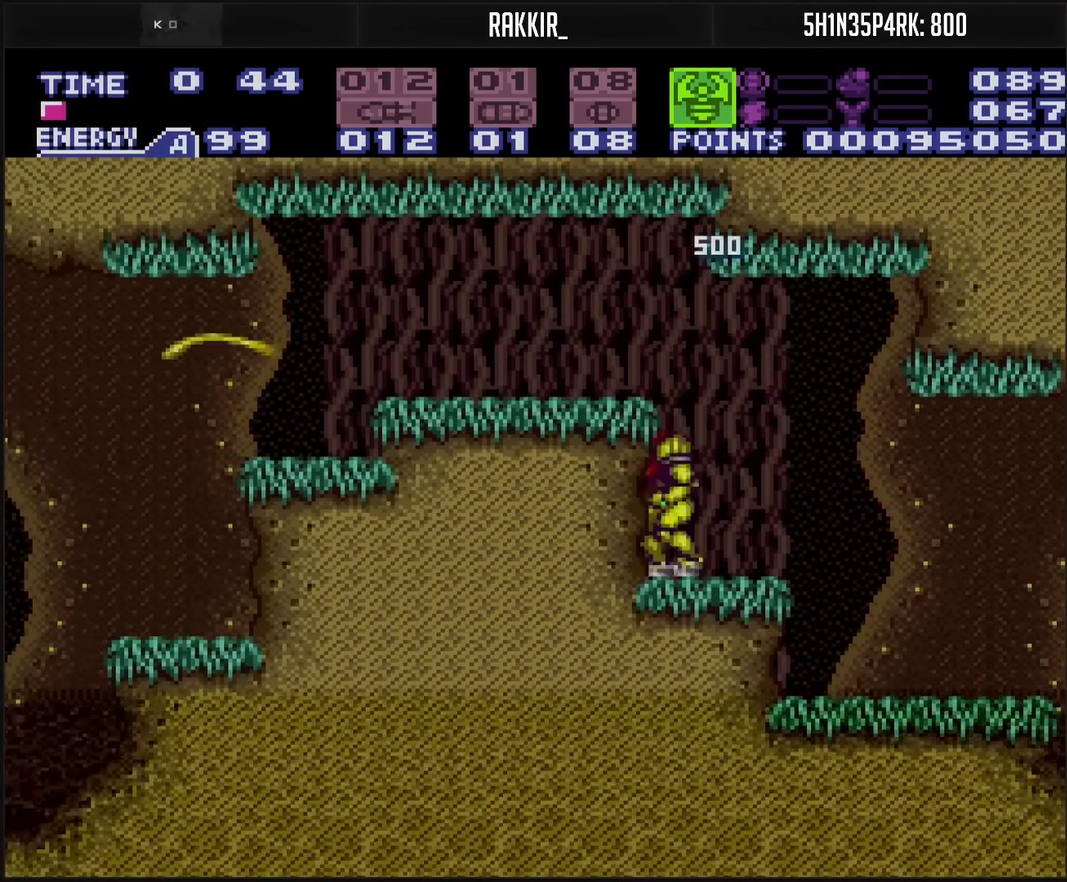
{"buttons": ["TRIANGLE", "L1", "DPAD_LEFT"], "events": [[17, "CIRCLE", "down"], [33, "DPAD_DOWN", "down"], [50, "DPAD_LEFT", "up"], [150, "DPAD_DOWN", "up"], [150, "DPAD_LEFT", "down"], [200, "CIRCLE", "up"], [300, "L1", "down"], [450, "TRIANGLE", "down"]]}
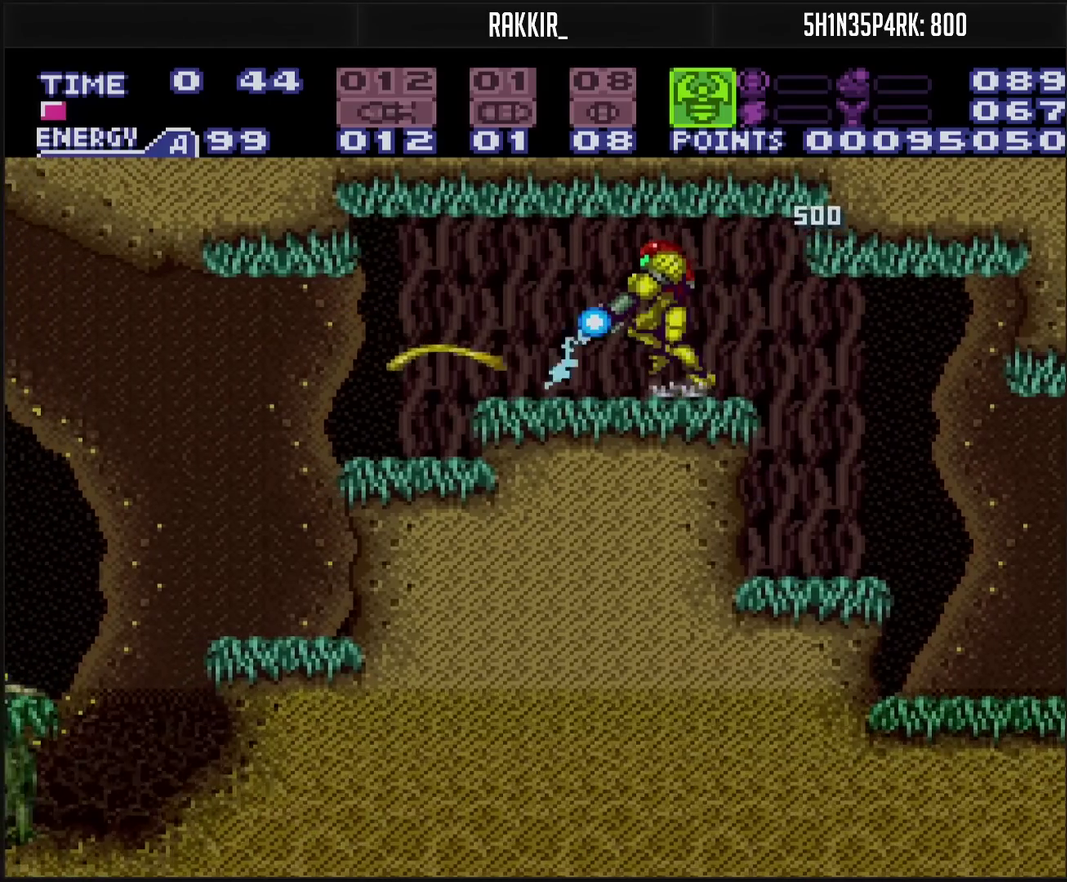
{"buttons": ["TRIANGLE", "L1"], "events": [[67, "DPAD_LEFT", "up"], [133, "TRIANGLE", "up"], [217, "CIRCLE", "down"], [333, "TRIANGLE", "down"], [417, "CIRCLE", "up"]]}
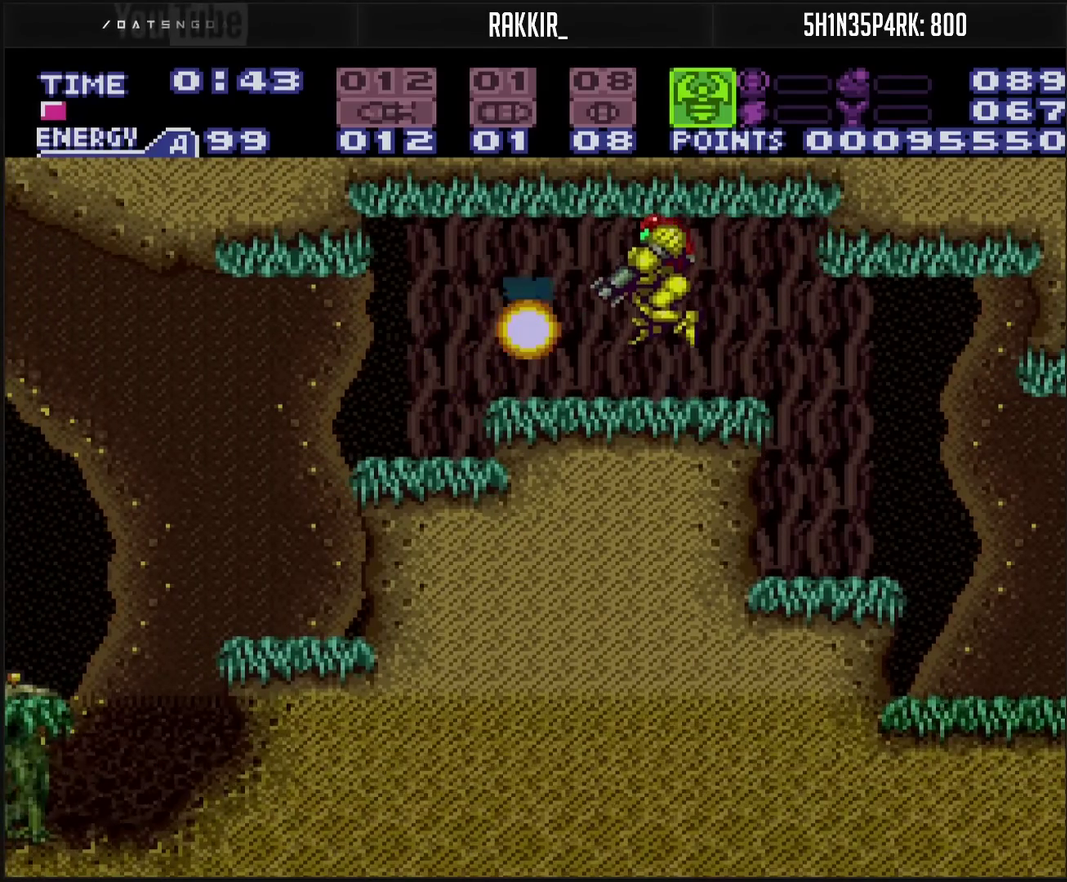
{"buttons": ["DPAD_LEFT"], "events": [[100, "TRIANGLE", "up"], [217, "CROSS", "down"], [217, "L1", "up"], [233, "DPAD_LEFT", "down"], [400, "CROSS", "up"]]}
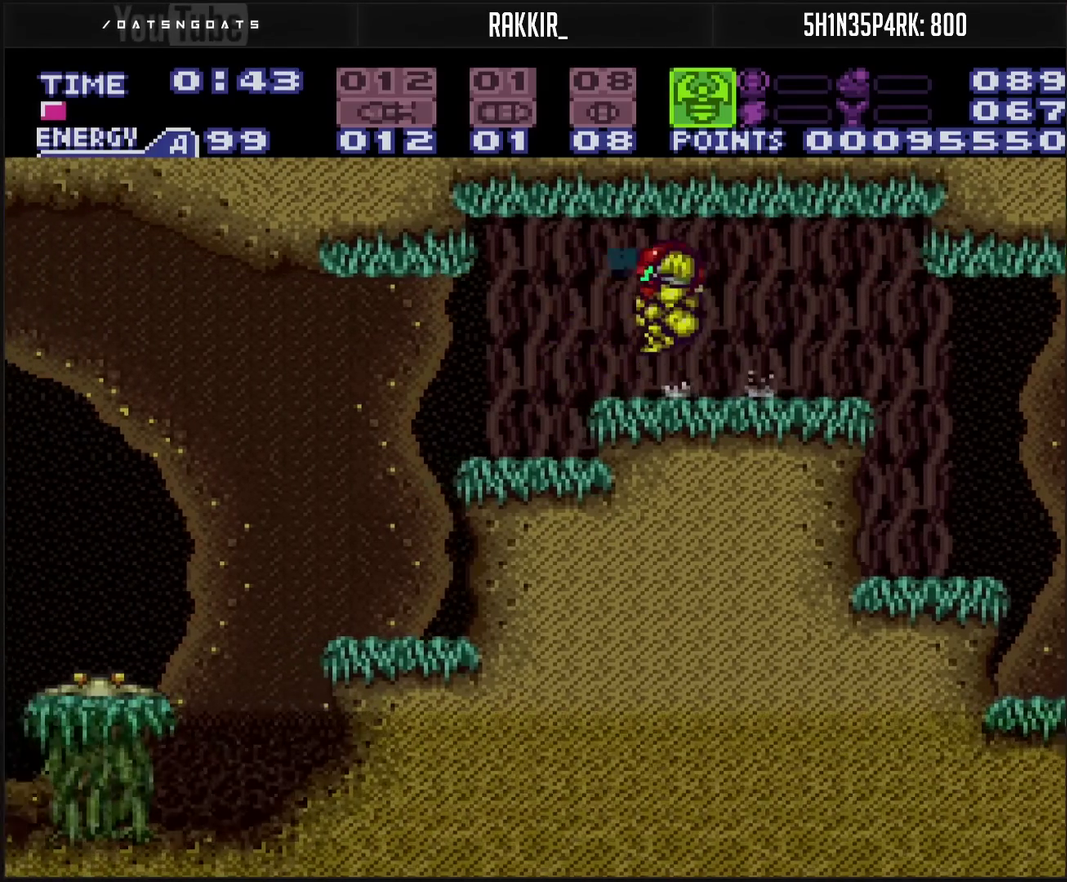
{"buttons": ["L1", "DPAD_LEFT"], "events": [[50, "CROSS", "down"], [333, "CROSS", "up"], [467, "L1", "down"]]}
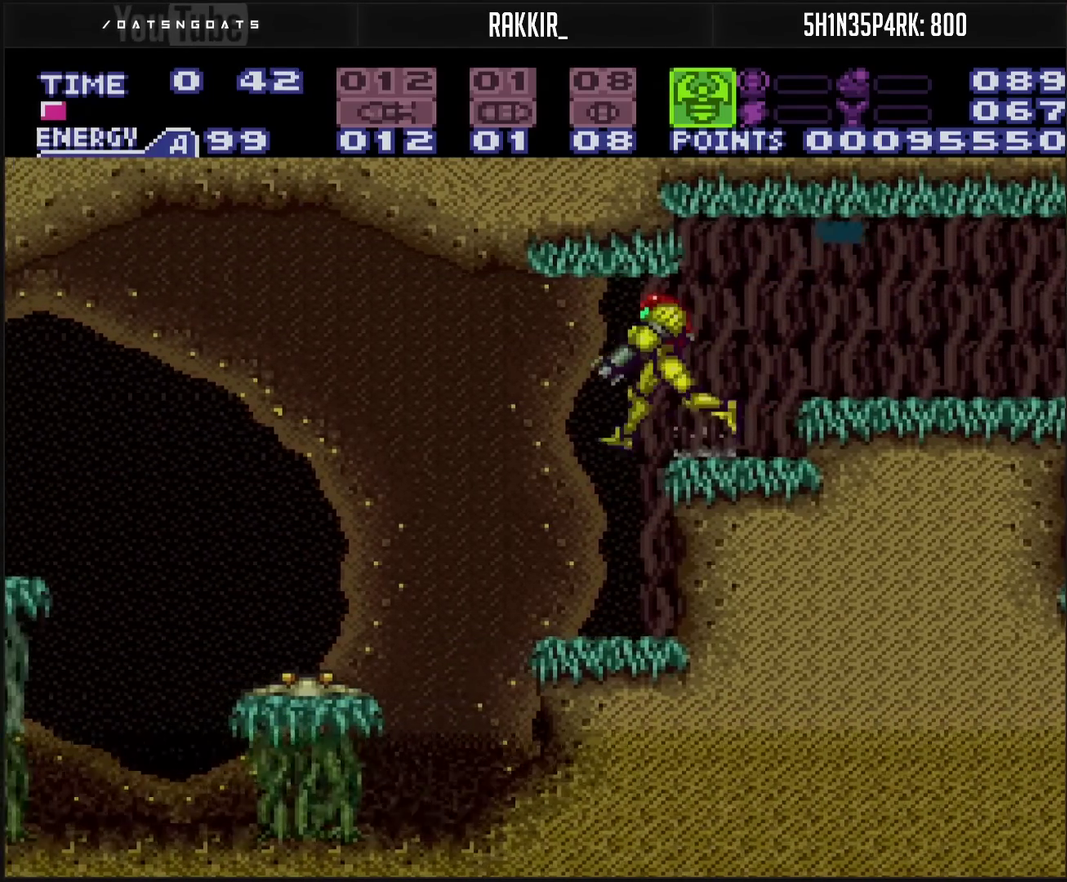
{"buttons": ["DPAD_LEFT"], "events": [[100, "TRIANGLE", "down"], [183, "DPAD_LEFT", "up"], [183, "L1", "up"], [200, "DPAD_RIGHT", "down"], [233, "TRIANGLE", "up"], [467, "DPAD_LEFT", "down"], [467, "DPAD_RIGHT", "up"]]}
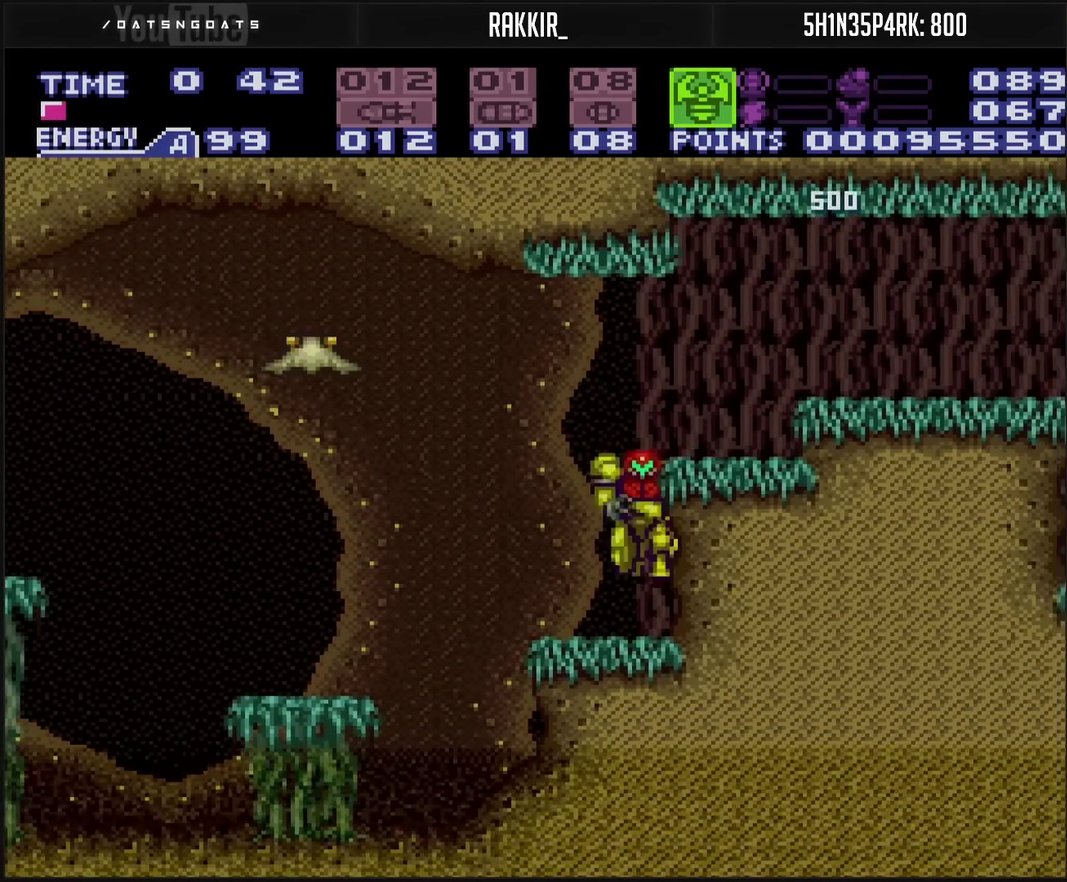
{"buttons": ["CROSS", "L1", "DPAD_LEFT"], "events": [[33, "R1", "down"], [50, "DPAD_LEFT", "up"], [100, "TRIANGLE", "down"], [300, "TRIANGLE", "up"], [500, "CROSS", "down"], [500, "DPAD_LEFT", "down"], [500, "L1", "down"], [500, "R1", "up"]]}
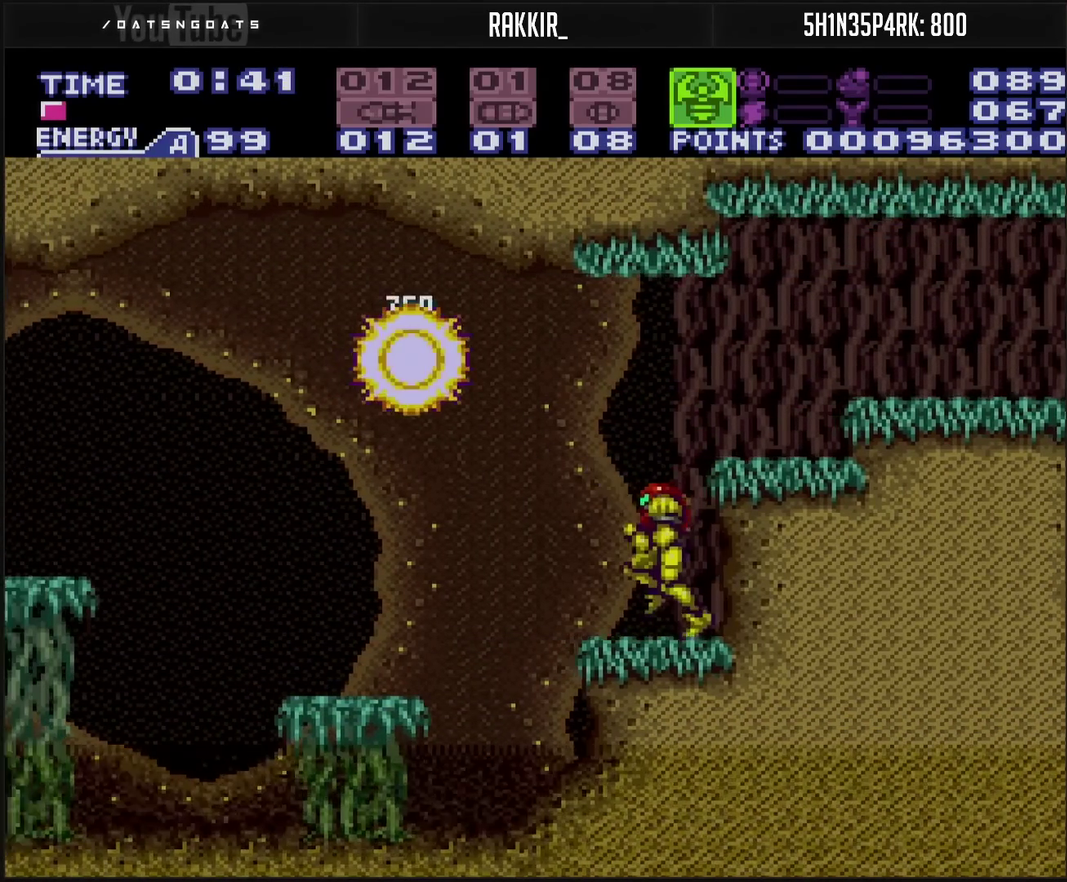
{"buttons": ["TRIANGLE", "DPAD_LEFT"], "events": [[67, "CIRCLE", "down"], [67, "L1", "up"], [83, "CROSS", "up"], [150, "CIRCLE", "up"], [450, "TRIANGLE", "down"]]}
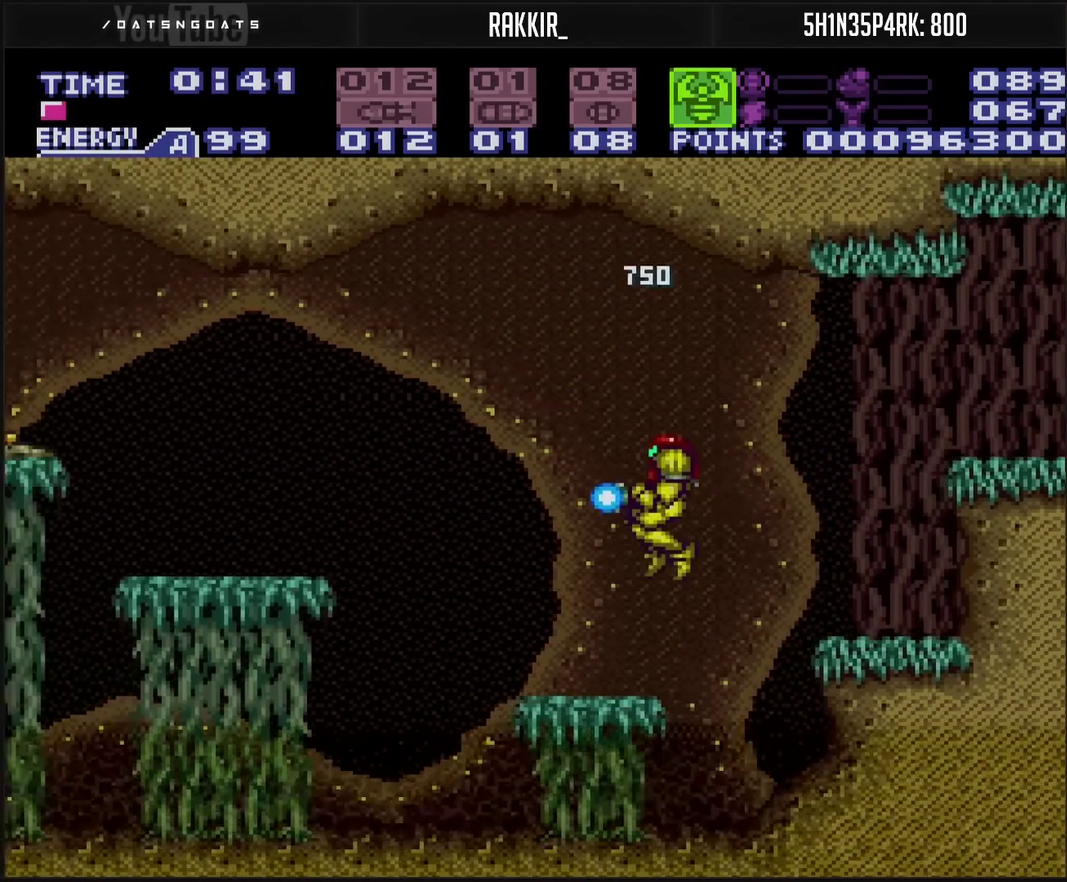
{"buttons": ["CIRCLE", "DPAD_LEFT"], "events": [[100, "CROSS", "down"], [100, "TRIANGLE", "up"], [183, "L1", "down"], [317, "CIRCLE", "down"], [317, "CROSS", "up"], [317, "L1", "up"]]}
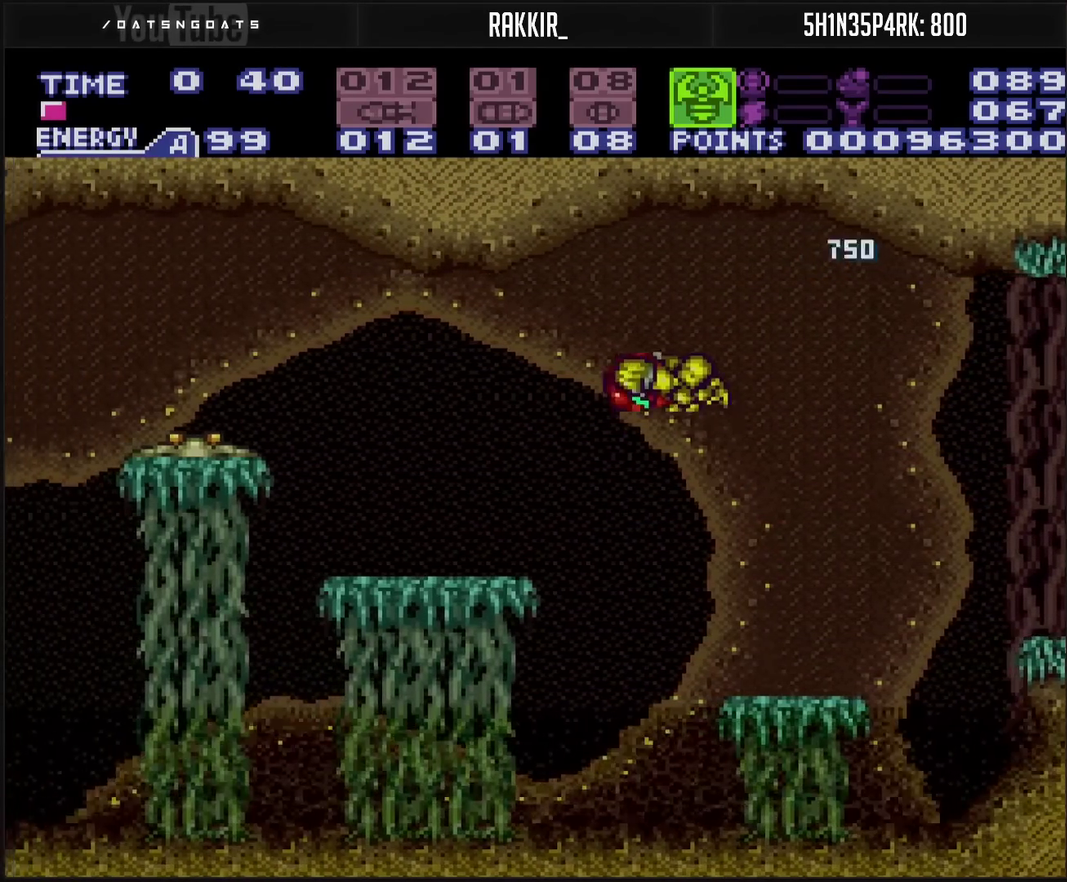
{"buttons": ["TRIANGLE", "DPAD_LEFT"], "events": [[83, "CIRCLE", "up"], [200, "TRIANGLE", "down"]]}
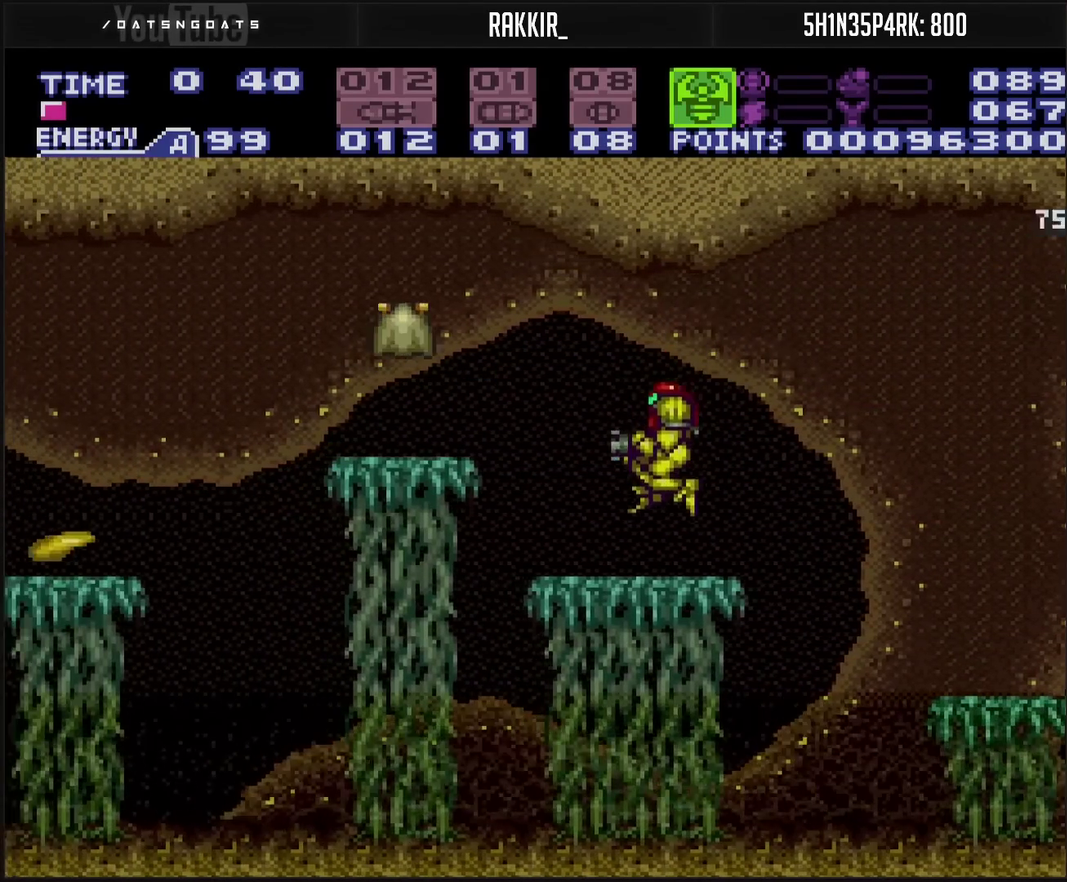
{"buttons": [], "events": [[17, "DPAD_LEFT", "up"], [133, "R1", "down"], [133, "TRIANGLE", "up"], [200, "TRIANGLE", "down"], [433, "TRIANGLE", "up"], [450, "R1", "up"]]}
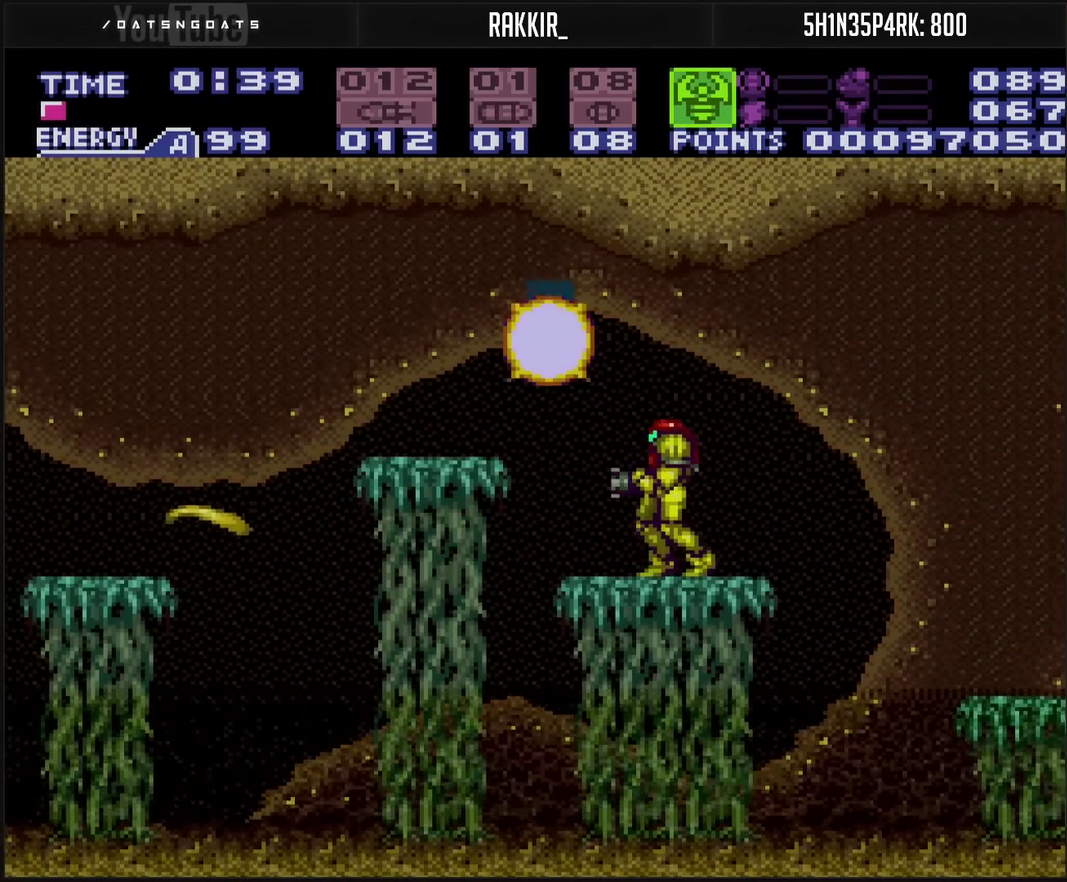
{"buttons": ["TRIANGLE", "L1"], "events": [[33, "DPAD_LEFT", "down"], [83, "L1", "down"], [167, "DPAD_LEFT", "up"], [167, "TRIANGLE", "down"]]}
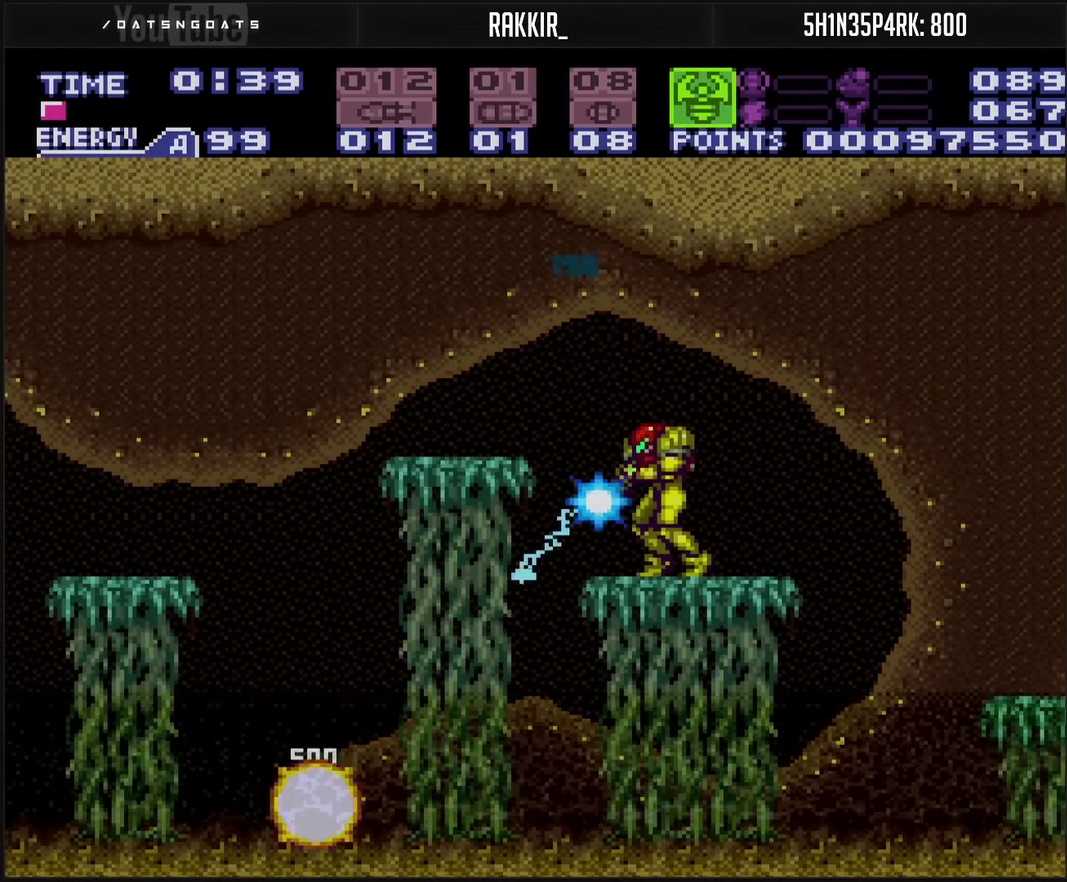
{"buttons": [], "events": [[217, "TRIANGLE", "up"], [233, "DPAD_LEFT", "down"], [233, "L1", "up"], [350, "CIRCLE", "down"], [483, "CIRCLE", "up"], [500, "DPAD_LEFT", "up"]]}
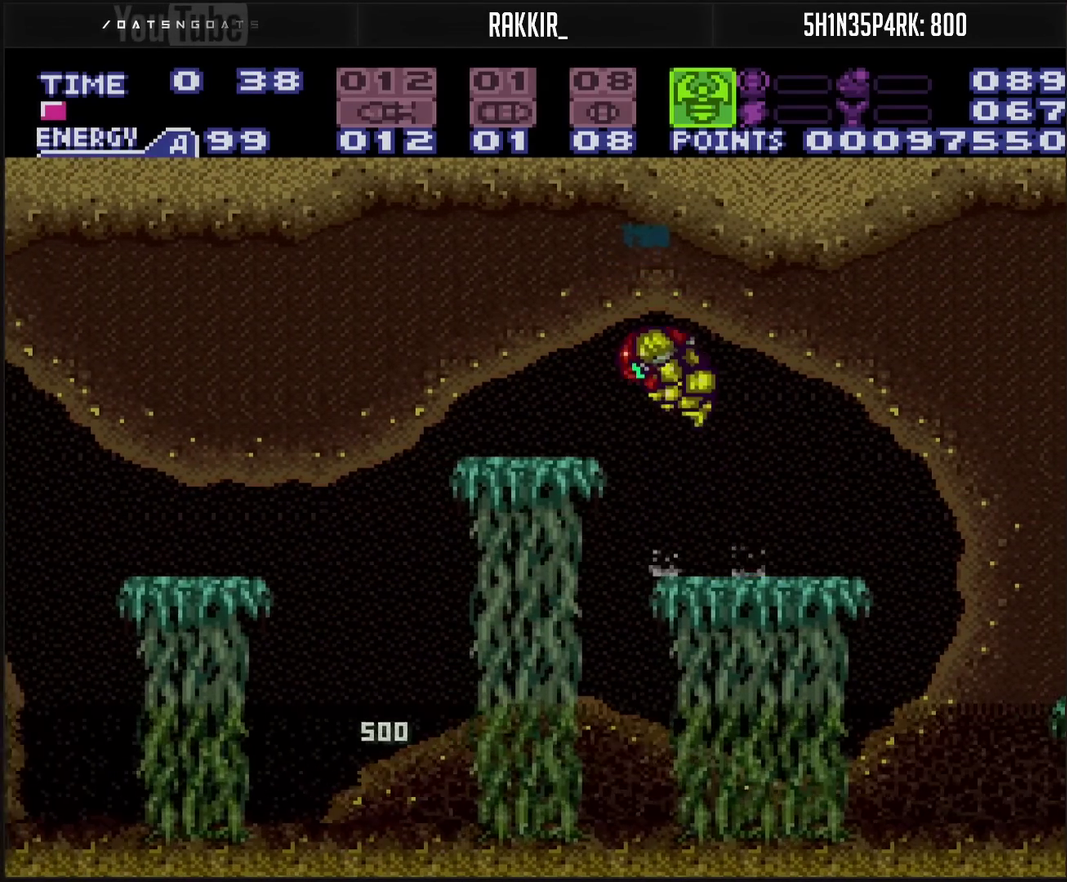
{"buttons": ["DPAD_LEFT"], "events": [[67, "DPAD_RIGHT", "down"], [100, "CROSS", "down"], [150, "DPAD_RIGHT", "up"], [250, "DPAD_LEFT", "down"], [400, "CROSS", "up"]]}
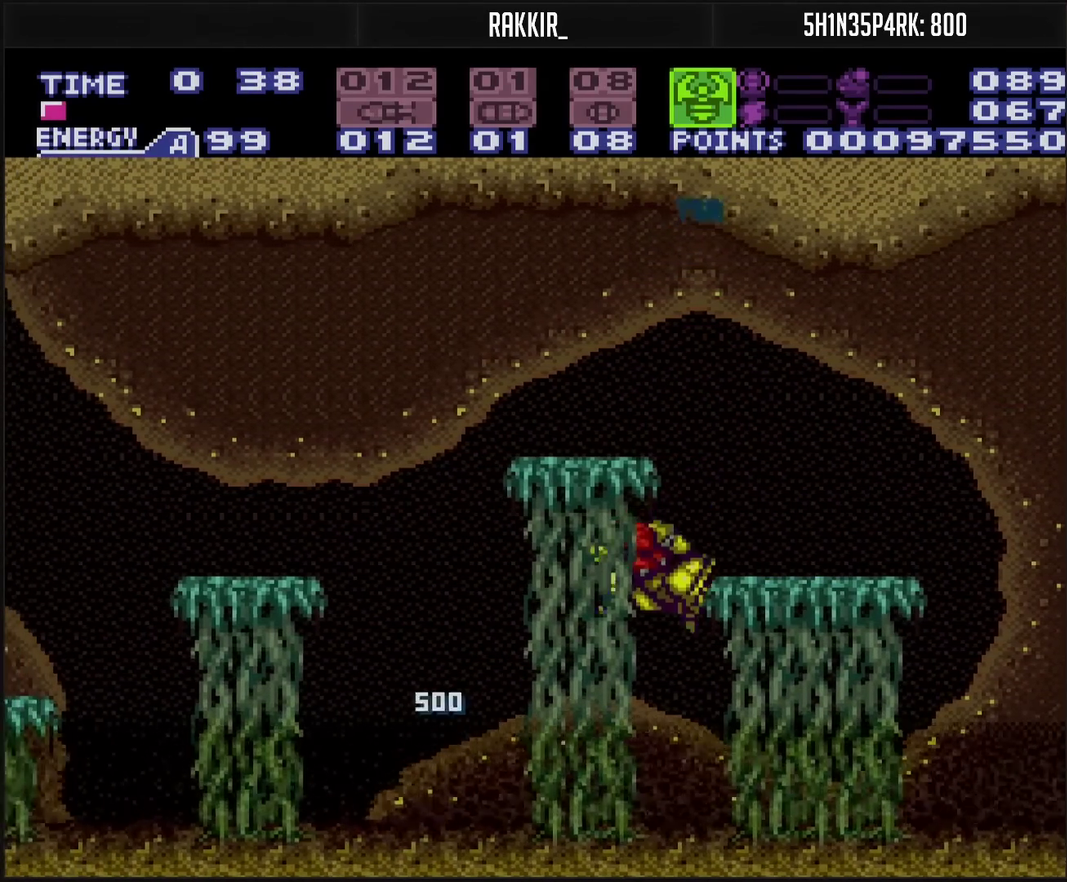
{"buttons": ["CIRCLE"], "events": [[17, "CIRCLE", "down"], [83, "CIRCLE", "up"], [300, "DPAD_LEFT", "up"], [400, "CIRCLE", "down"]]}
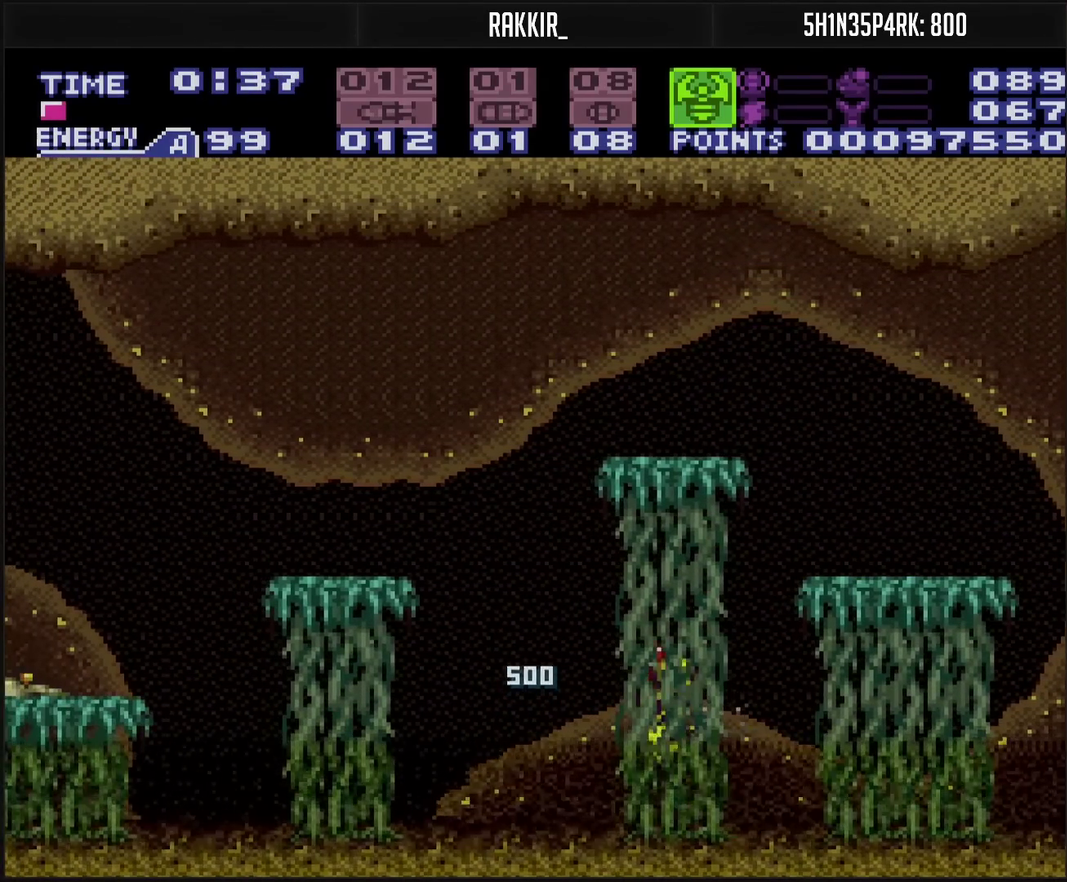
{"buttons": ["CIRCLE", "L1", "DPAD_UP"], "events": [[67, "L1", "down"], [117, "DPAD_UP", "down"]]}
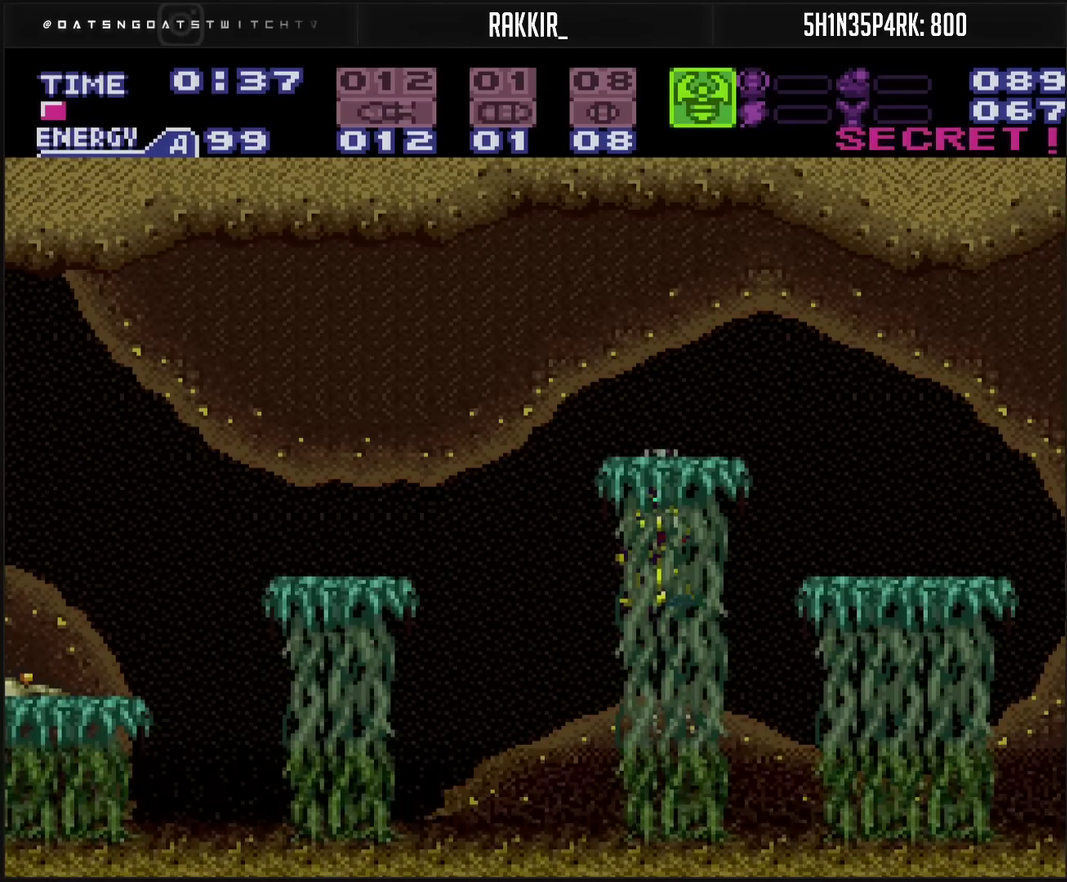
{"buttons": ["CROSS", "DPAD_LEFT"], "events": [[100, "DPAD_LEFT", "down"], [100, "DPAD_UP", "up"], [133, "CIRCLE", "up"], [133, "L1", "up"], [233, "CROSS", "down"]]}
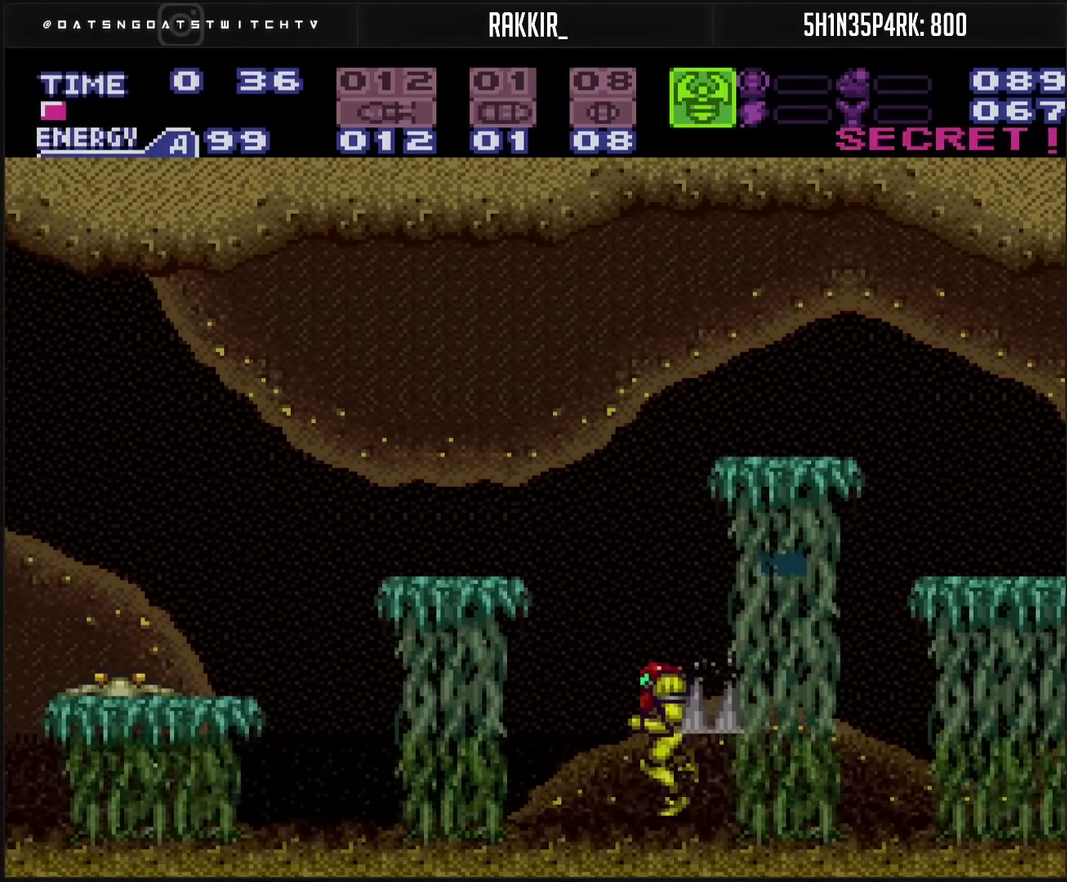
{"buttons": ["CROSS", "TRIANGLE"], "events": [[200, "CROSS", "up"], [250, "CROSS", "down"], [250, "TRIANGLE", "down"], [417, "DPAD_LEFT", "up"]]}
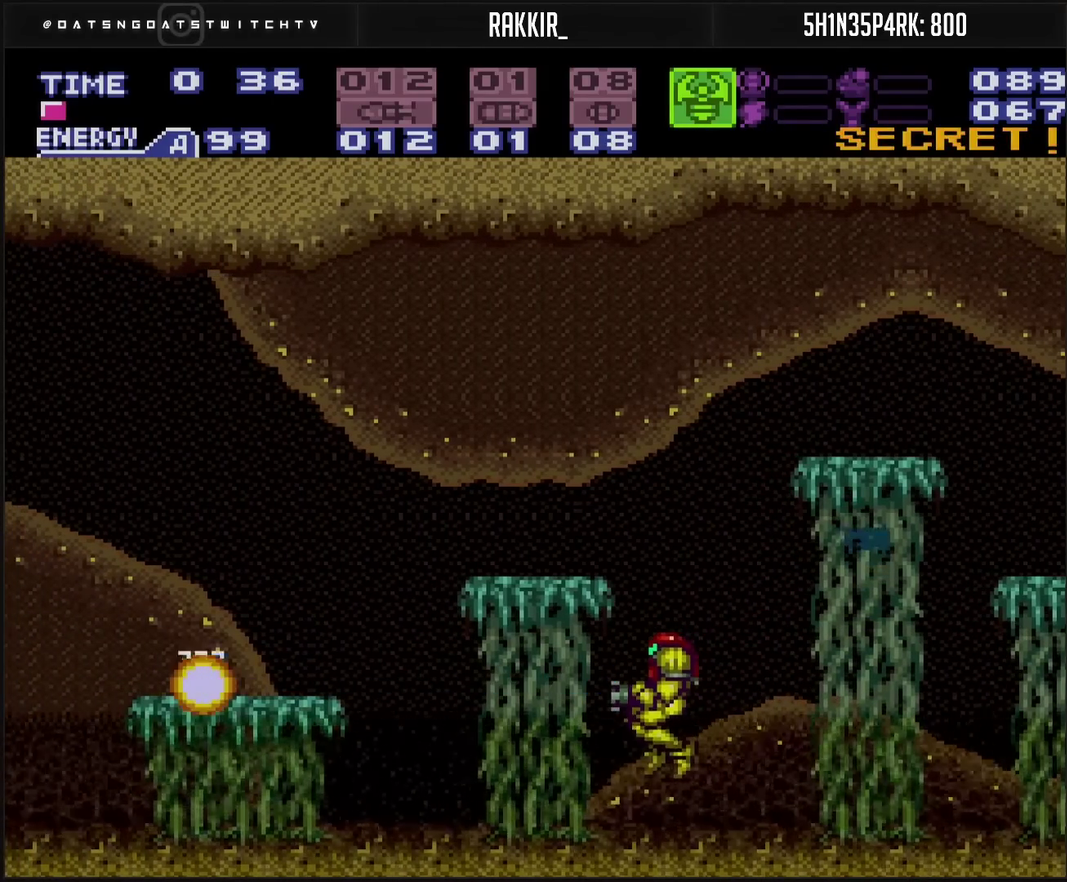
{"buttons": ["CROSS", "DPAD_LEFT"], "events": [[183, "DPAD_LEFT", "down"], [183, "TRIANGLE", "up"]]}
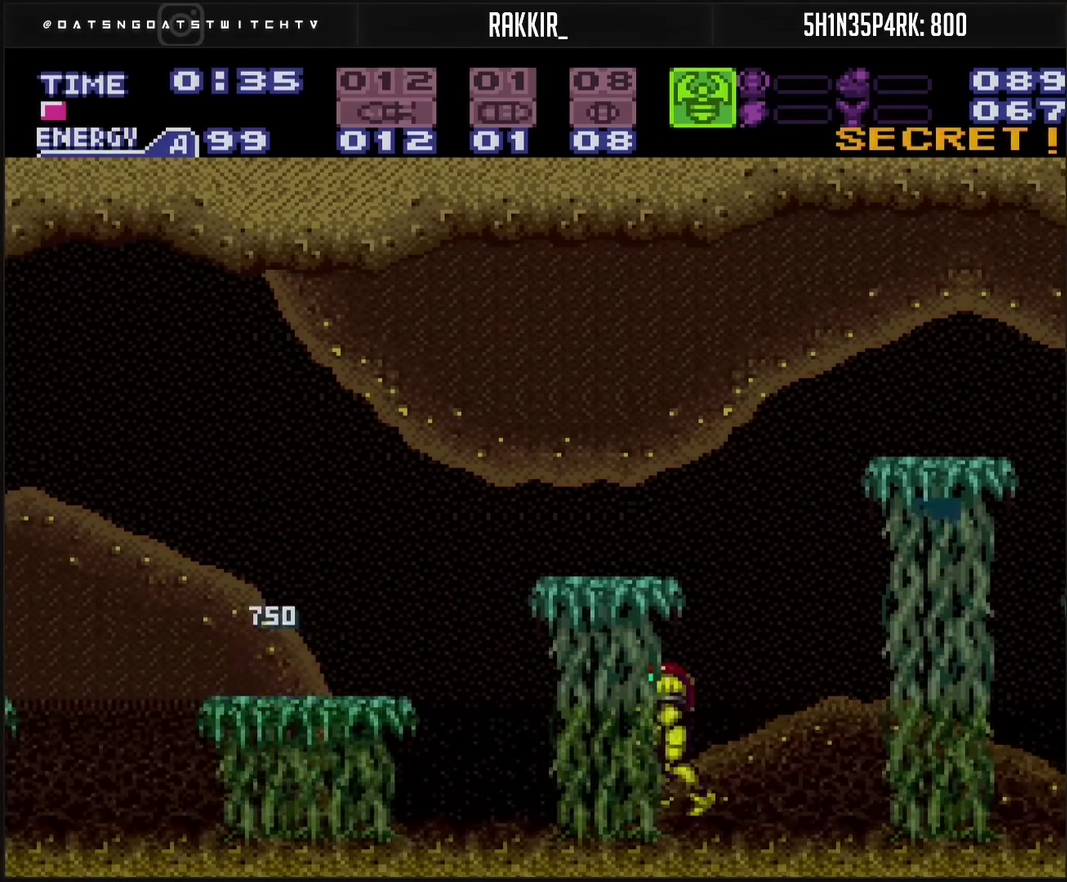
{"buttons": ["CROSS"], "events": [[33, "CIRCLE", "down"], [33, "CROSS", "up"], [150, "CIRCLE", "up"], [383, "CROSS", "down"], [383, "L1", "down"], [500, "DPAD_LEFT", "up"], [500, "L1", "up"]]}
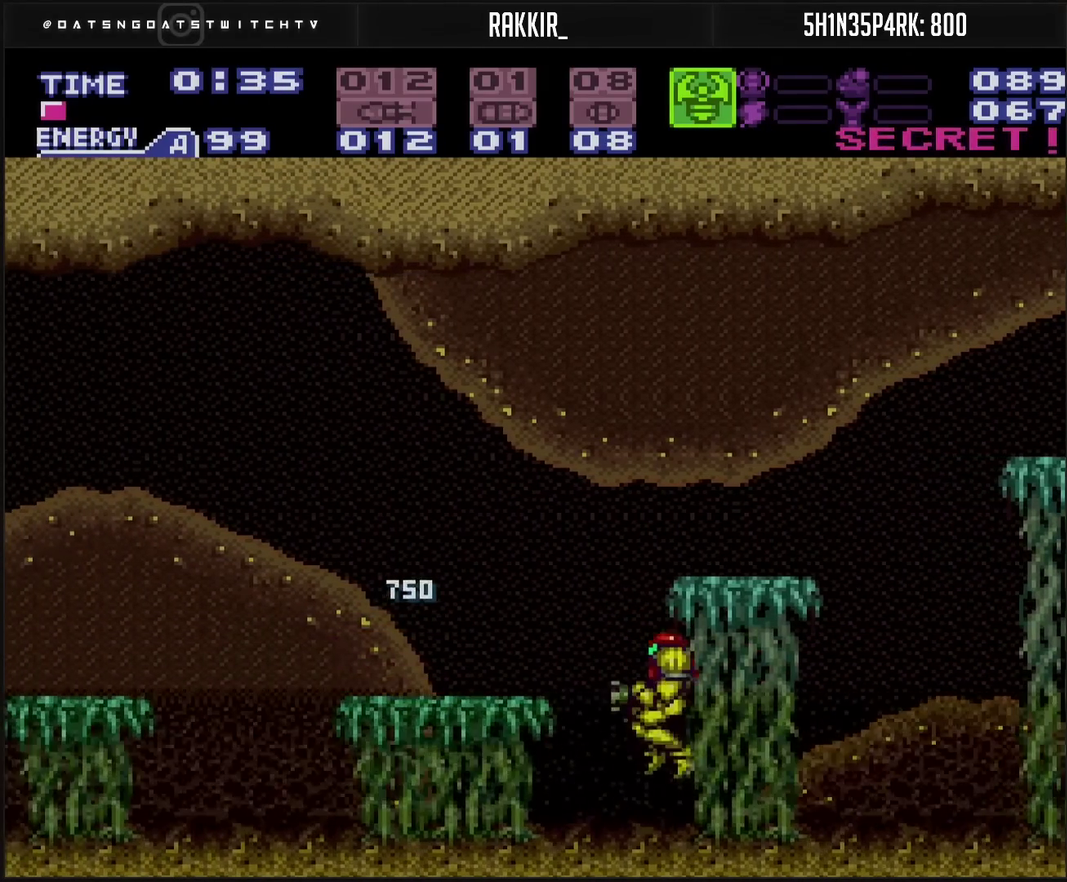
{"buttons": ["CROSS", "CIRCLE", "DPAD_LEFT"], "events": [[133, "DPAD_LEFT", "down"], [267, "CIRCLE", "down"]]}
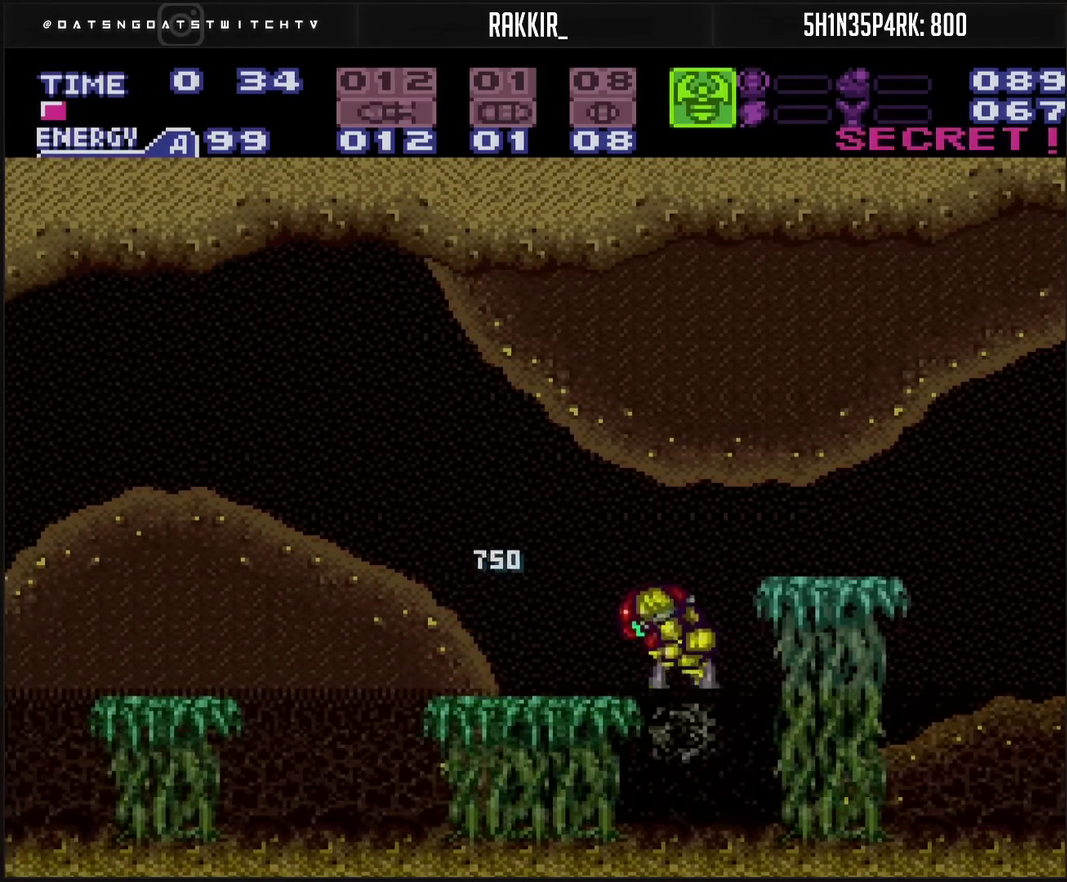
{"buttons": ["CROSS", "CIRCLE", "DPAD_LEFT"], "events": [[100, "CIRCLE", "up"], [150, "CROSS", "up"], [217, "CROSS", "down"], [367, "L1", "down"], [433, "L1", "up"], [450, "CIRCLE", "down"]]}
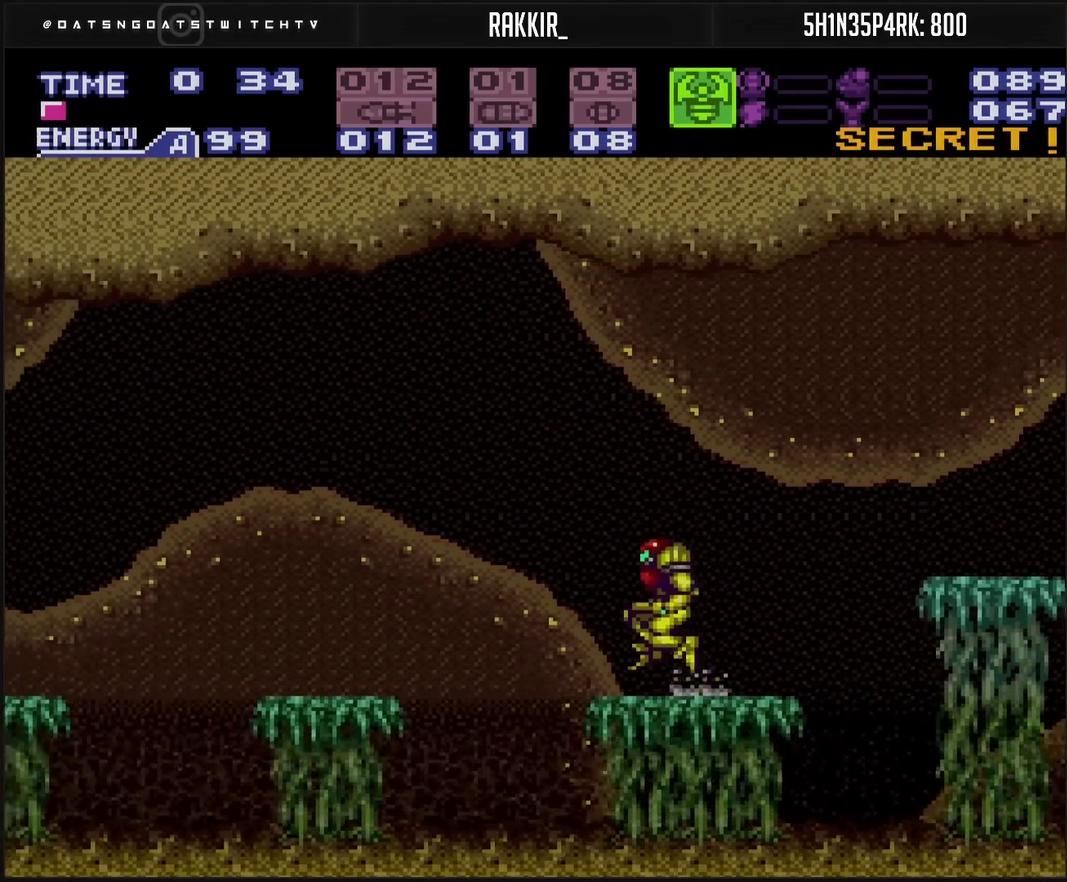
{"buttons": ["DPAD_LEFT"], "events": [[233, "CROSS", "up"], [267, "CIRCLE", "up"]]}
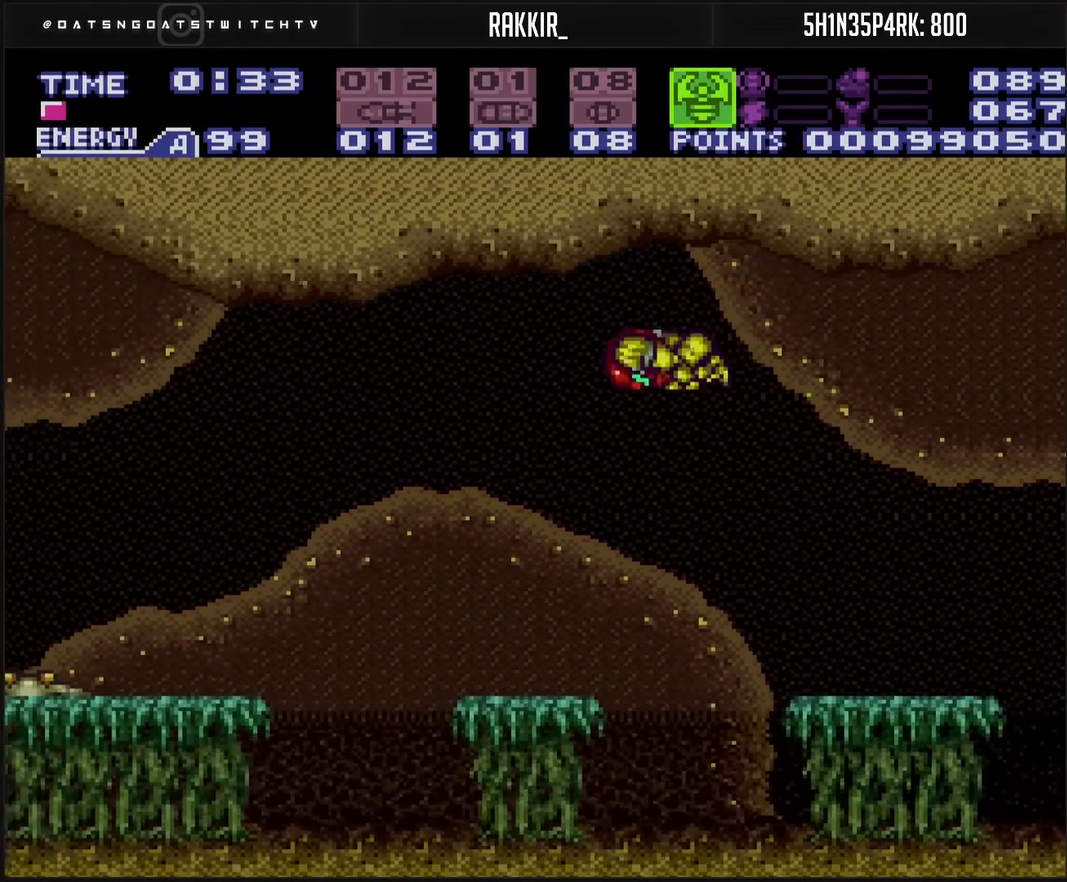
{"buttons": ["DPAD_DOWN"], "events": [[400, "DPAD_LEFT", "up"], [483, "DPAD_DOWN", "down"]]}
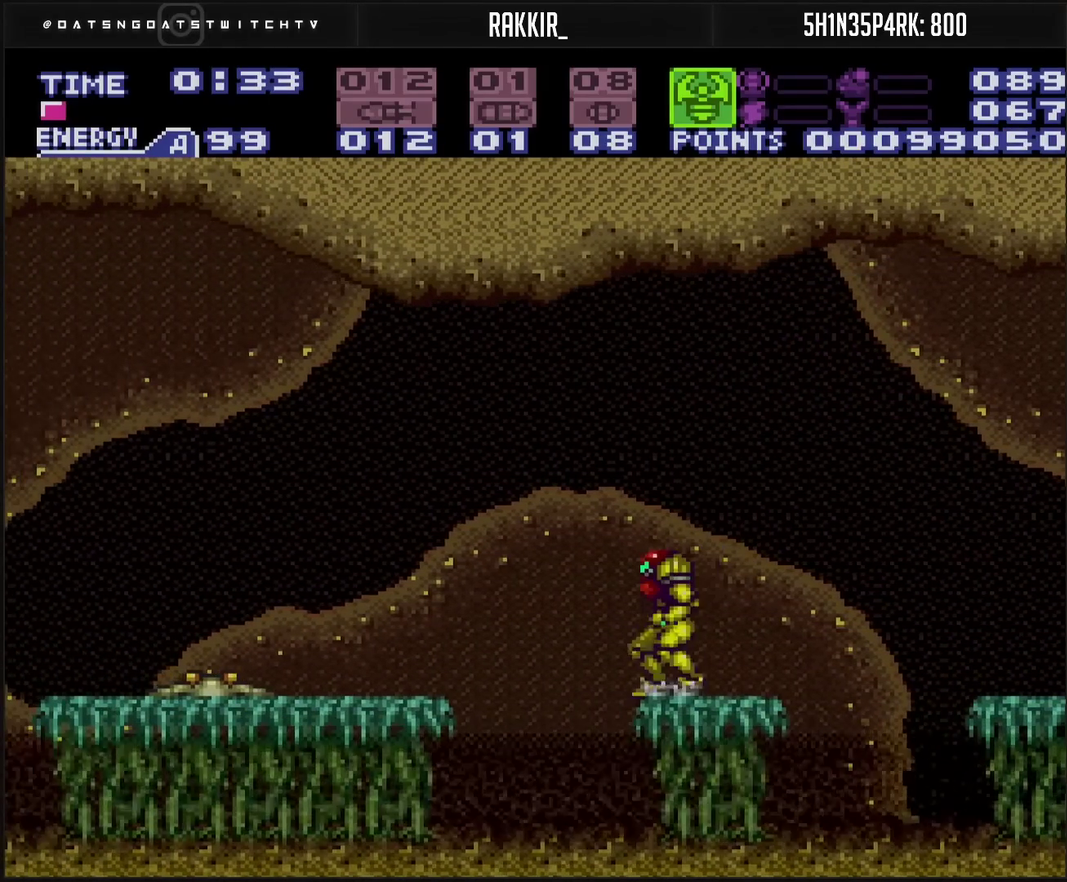
{"buttons": ["DPAD_LEFT"], "events": [[50, "DPAD_DOWN", "up"], [50, "TRIANGLE", "down"], [433, "TRIANGLE", "up"], [483, "DPAD_LEFT", "down"]]}
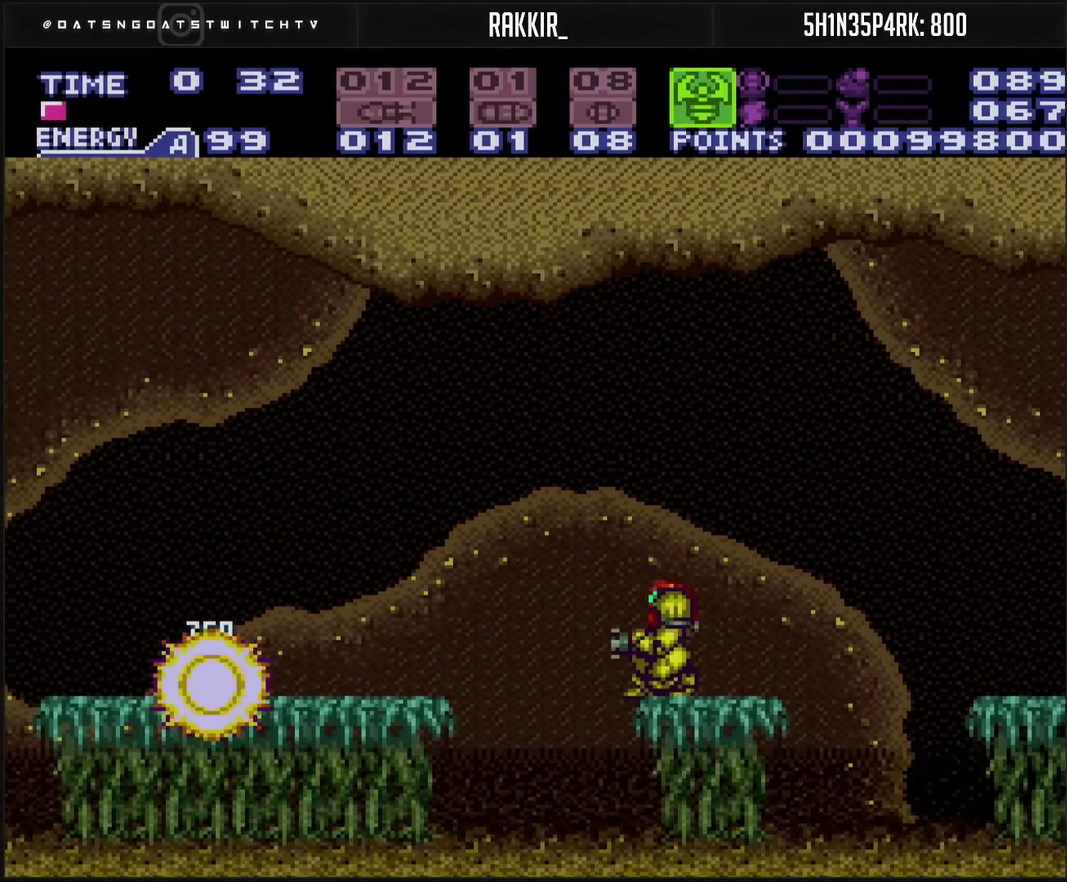
{"buttons": ["CROSS", "DPAD_LEFT"], "events": [[83, "CIRCLE", "down"], [267, "CIRCLE", "up"], [367, "CROSS", "down"]]}
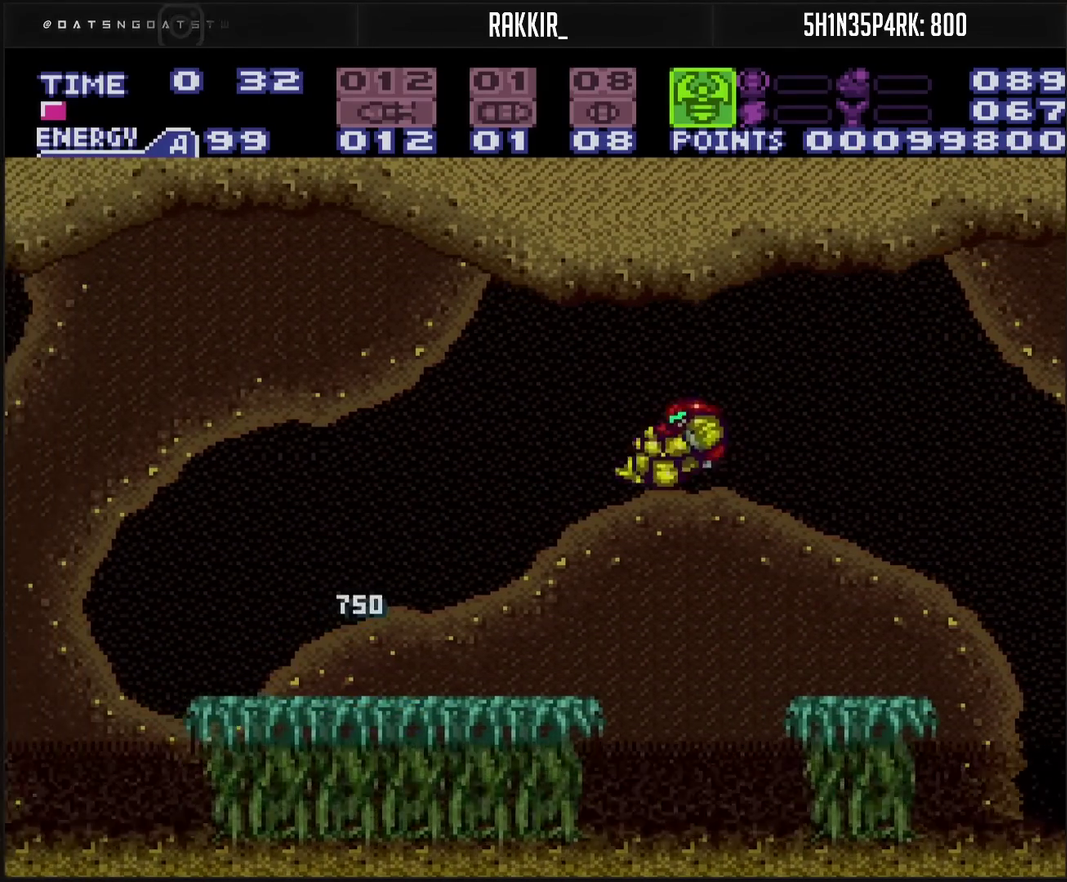
{"buttons": ["CROSS", "DPAD_LEFT"], "events": []}